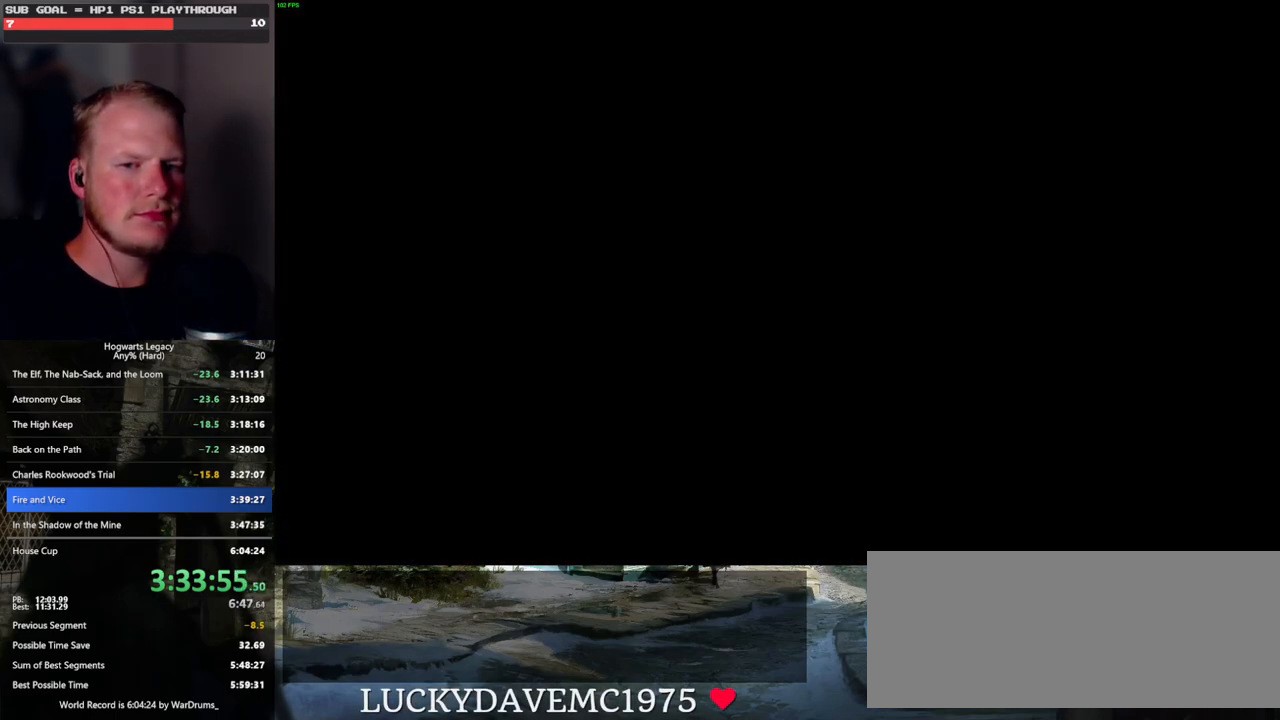
Gameplay with keyboard and mouse; each line is a JSON object with the keys and mouse buttons held at the frame after it. "events" lists presses ("down") and releases ("up") of ".", "/", "0", "1", "2", "3", "4", "5", "6", "7", "8", "9", "a", "alt_l", "alt_r", "b", "backslash", "backspace", "c", "caps_lock", "comma", "ctrl_l", "ctrl_r", "d", "e", "equals", "escape", "f", "f1", "f10", "f11", "f12", "f2", "f3", "f4", "f5", "f6", "f7", "f8", "f9", "g", "h", "i", "j", "k", "l", "lbracket", "m", "minus", "n", "o", "p", "q", "quote", "r", "rbracket", "return", "s", "semicolon", "shift_l", "shift_r", "space", "super", "t", "tab", "tilde", "u", "v", "w", "x", "y", "z", "mouse_left", "mouse_wheel", "mouse_right", "mouse_mb4" and "mouse_mb5" between this image and that frame as [ms after this image, input, new state], when the widget could be followed in between. "mouse_left", "mouse_wheel", "mouse_right", "mouse_mb4", "mouse_mb5" = the "left", "wheel", "right", "mb4", "mb5" buttons of the "mouse" list. No other keys are recorded. "wheel" means that the mouse wheel is clicked or scrolled. Mouse movement is not recorded.
{"keys": [], "mouse": [], "events": [[283, "mouse_wheel", "down"], [300, "mouse_wheel", "up"]]}
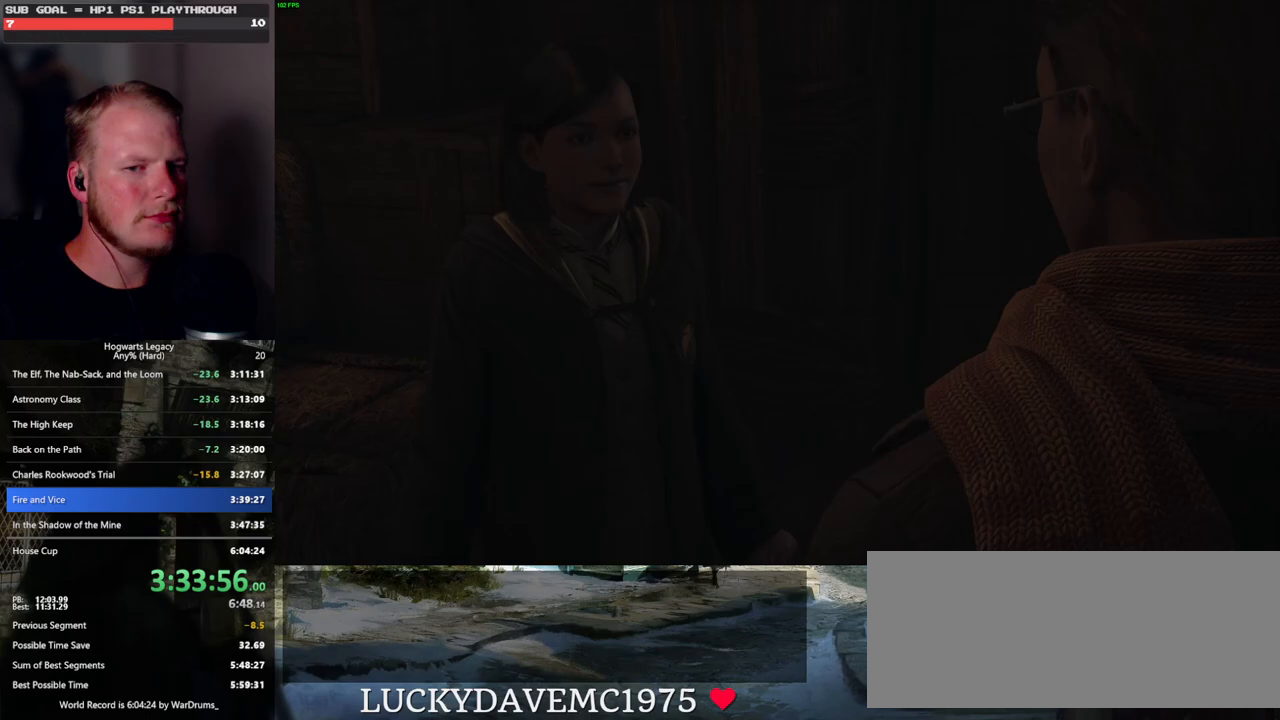
{"keys": [], "mouse": [], "events": [[133, "mouse_wheel", "down"], [150, "mouse_wheel", "up"], [167, "mouse_wheel", "down"], [200, "mouse_wheel", "up"], [200, "space", "down"], [217, "mouse_wheel", "down"], [233, "mouse_wheel", "up"], [233, "q", "down"], [267, "mouse_wheel", "down"], [300, "mouse_wheel", "up"], [300, "q", "up"], [300, "space", "up"], [400, "q", "down"], [417, "space", "down"], [467, "space", "up"], [483, "q", "up"]]}
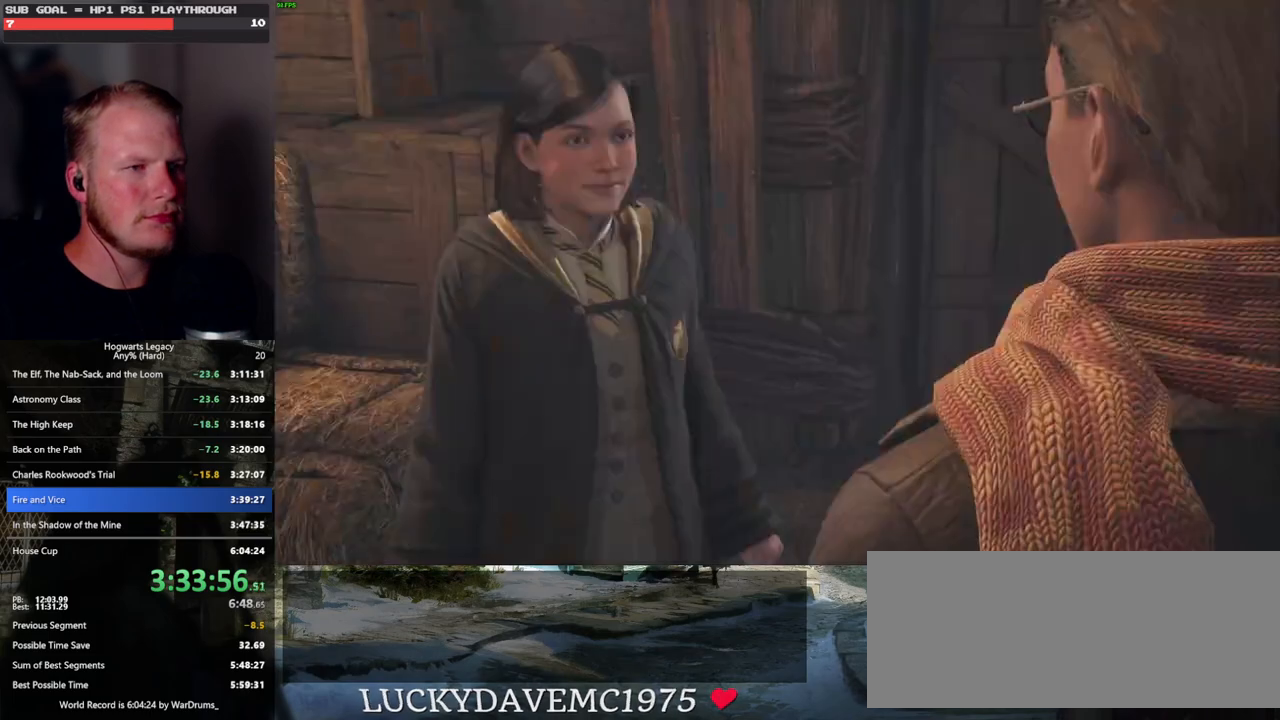
{"keys": ["q"], "mouse": [], "events": [[17, "q", "down"], [83, "mouse_wheel", "down"], [83, "space", "down"], [117, "mouse_wheel", "up"], [117, "q", "up"], [117, "space", "up"], [150, "mouse_wheel", "down"], [217, "q", "down"], [233, "mouse_wheel", "up"], [233, "space", "down"], [267, "q", "up"], [267, "space", "up"], [367, "q", "down"], [383, "space", "down"], [433, "q", "up"], [433, "space", "up"], [500, "q", "down"]]}
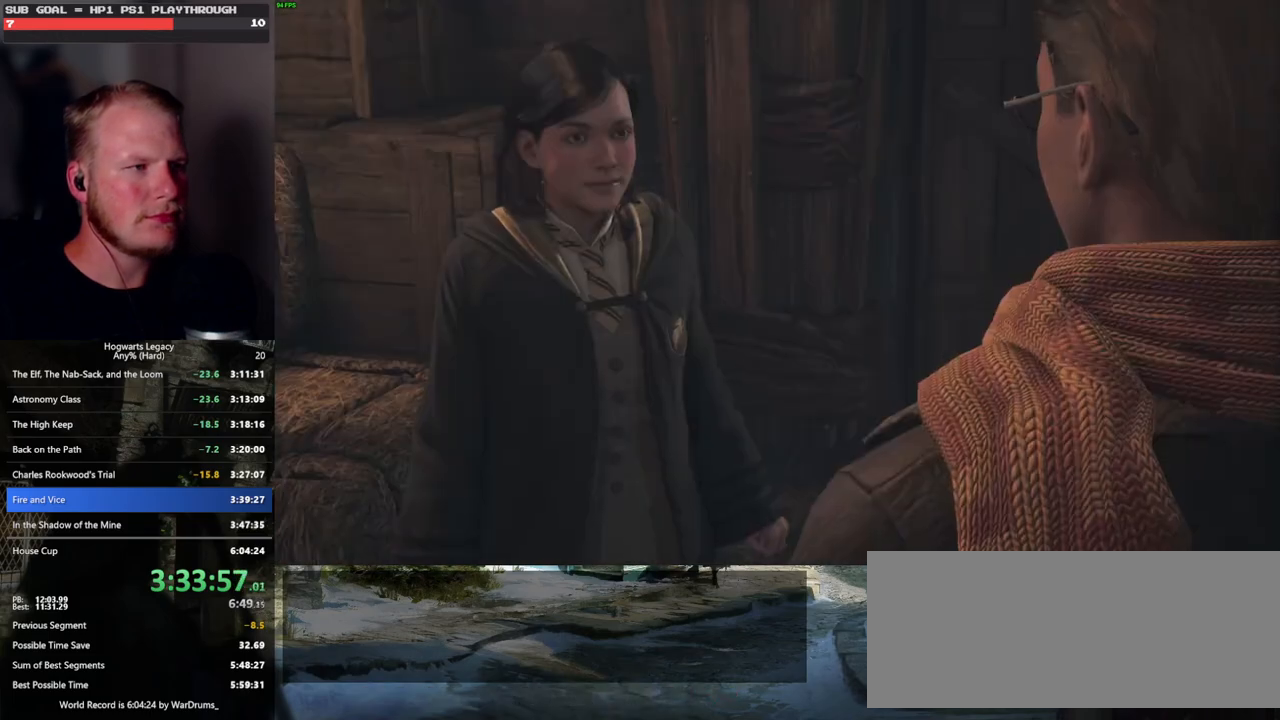
{"keys": ["q"], "mouse": ["wheel"], "events": [[50, "mouse_wheel", "down"], [50, "space", "down"], [83, "q", "up"], [100, "space", "up"], [183, "mouse_wheel", "up"], [183, "q", "down"], [183, "space", "down"], [233, "mouse_wheel", "down"], [250, "mouse_wheel", "up"], [250, "q", "up"], [267, "space", "up"], [350, "q", "down"], [367, "space", "down"], [417, "q", "up"], [417, "space", "up"], [483, "q", "down"], [500, "mouse_wheel", "down"]]}
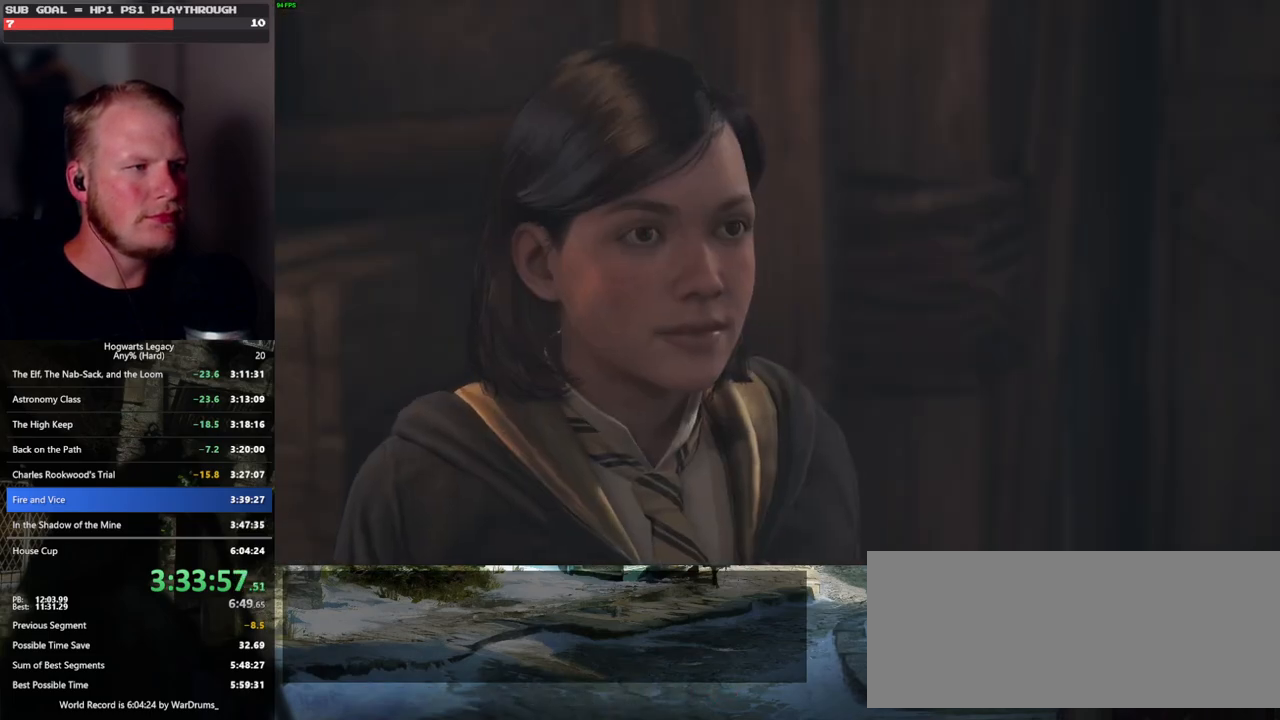
{"keys": [], "mouse": ["wheel"], "events": [[33, "mouse_wheel", "up"], [33, "space", "down"], [50, "mouse_wheel", "down"], [83, "mouse_wheel", "up"], [83, "space", "up"], [100, "mouse_wheel", "down"], [100, "q", "up"], [150, "mouse_wheel", "up"], [150, "q", "down"], [183, "space", "down"], [267, "q", "up"], [267, "space", "up"], [300, "q", "down"], [350, "space", "down"], [400, "mouse_wheel", "down"], [400, "q", "up"], [417, "mouse_wheel", "up"], [417, "space", "up"], [450, "mouse_wheel", "down"]]}
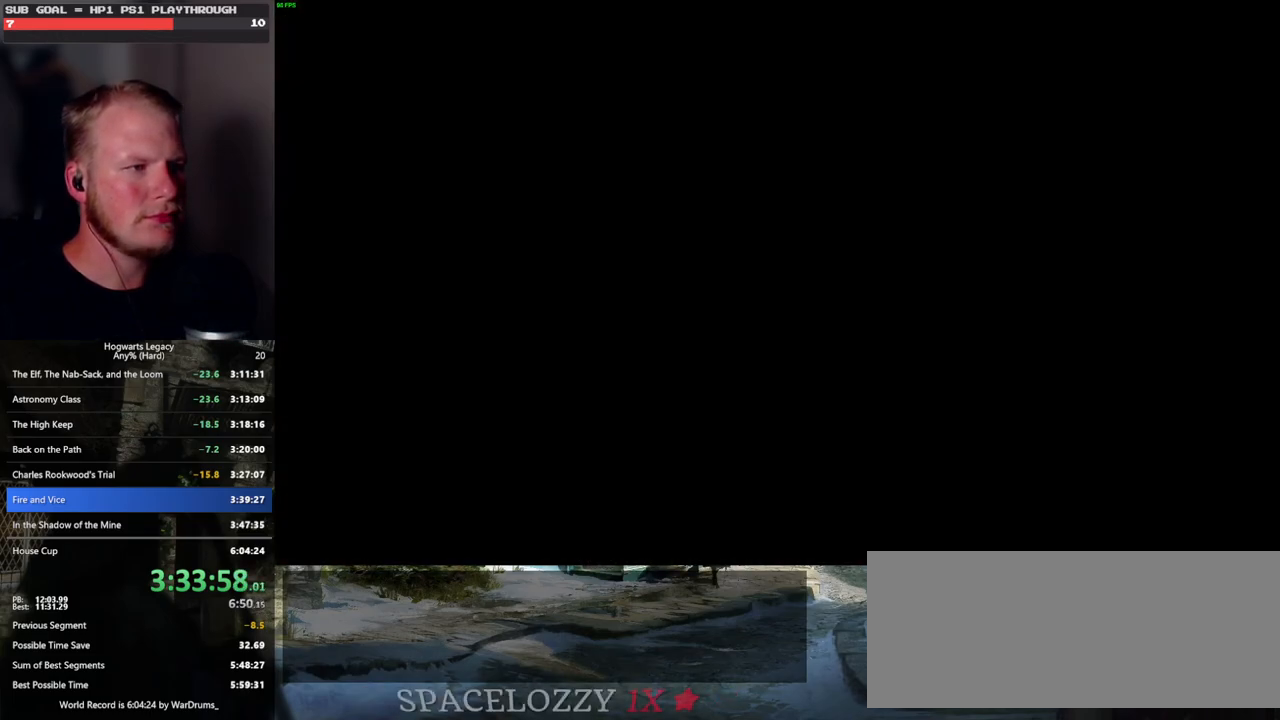
{"keys": ["w"], "mouse": [], "events": [[217, "mouse_wheel", "up"], [450, "w", "down"]]}
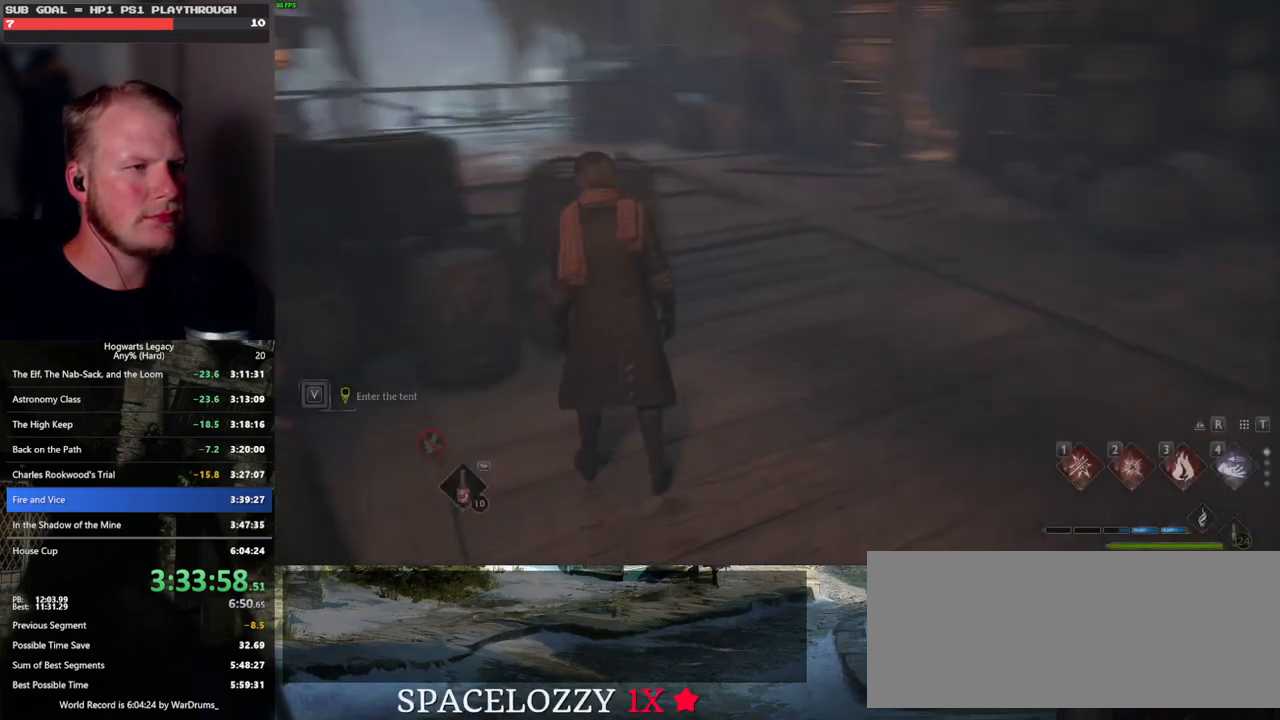
{"keys": ["w"], "mouse": [], "events": [[83, "shift_l", "down"], [183, "shift_l", "up"]]}
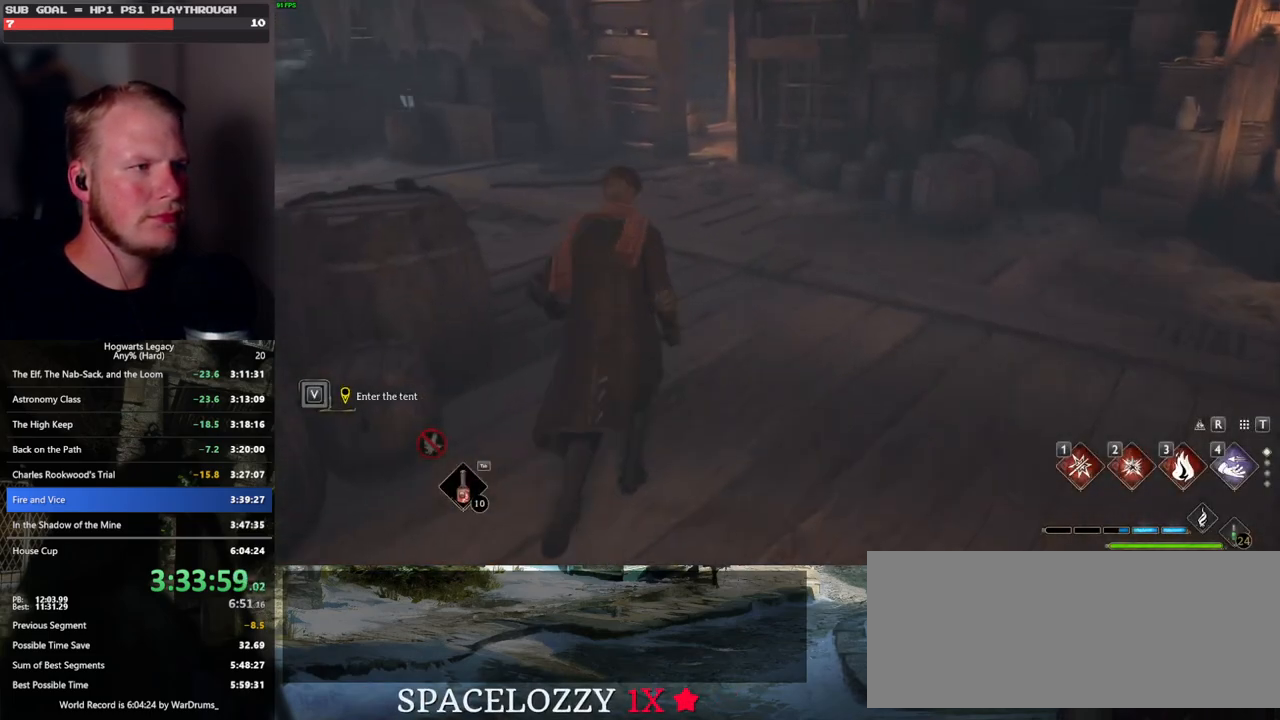
{"keys": ["space", "w"], "mouse": [], "events": [[50, "space", "down"]]}
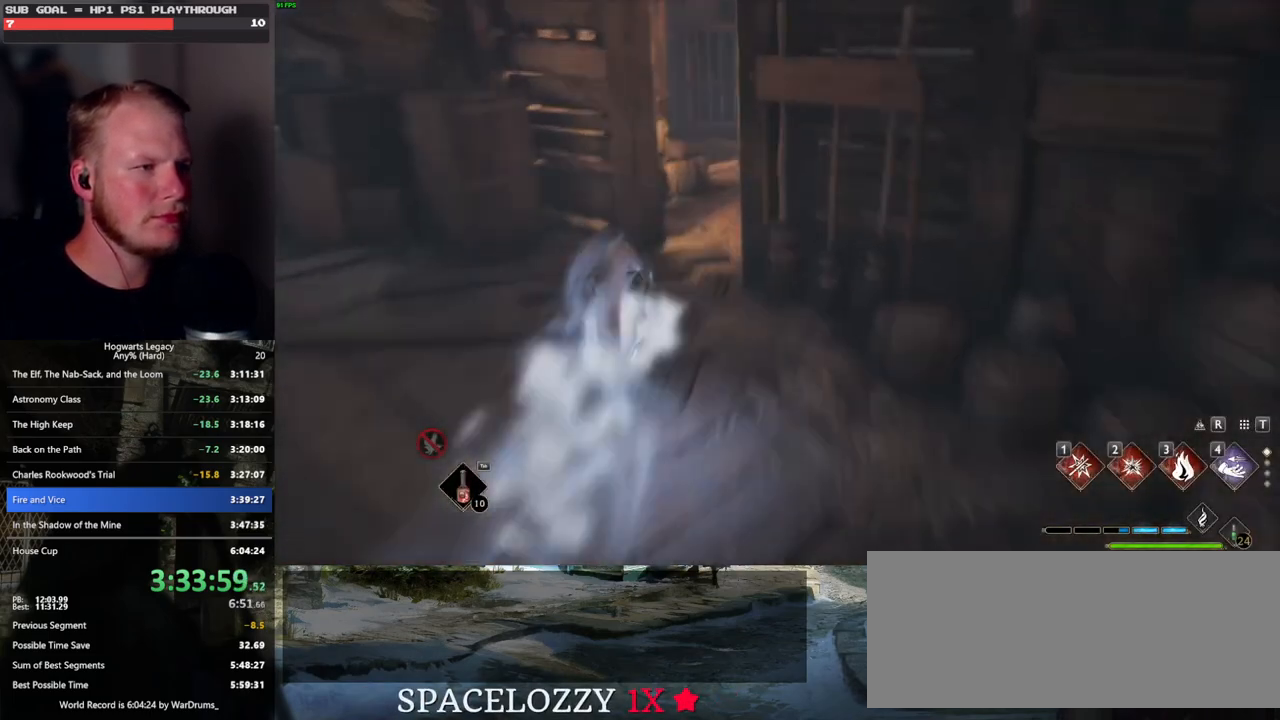
{"keys": ["w"], "mouse": [], "events": [[183, "space", "up"]]}
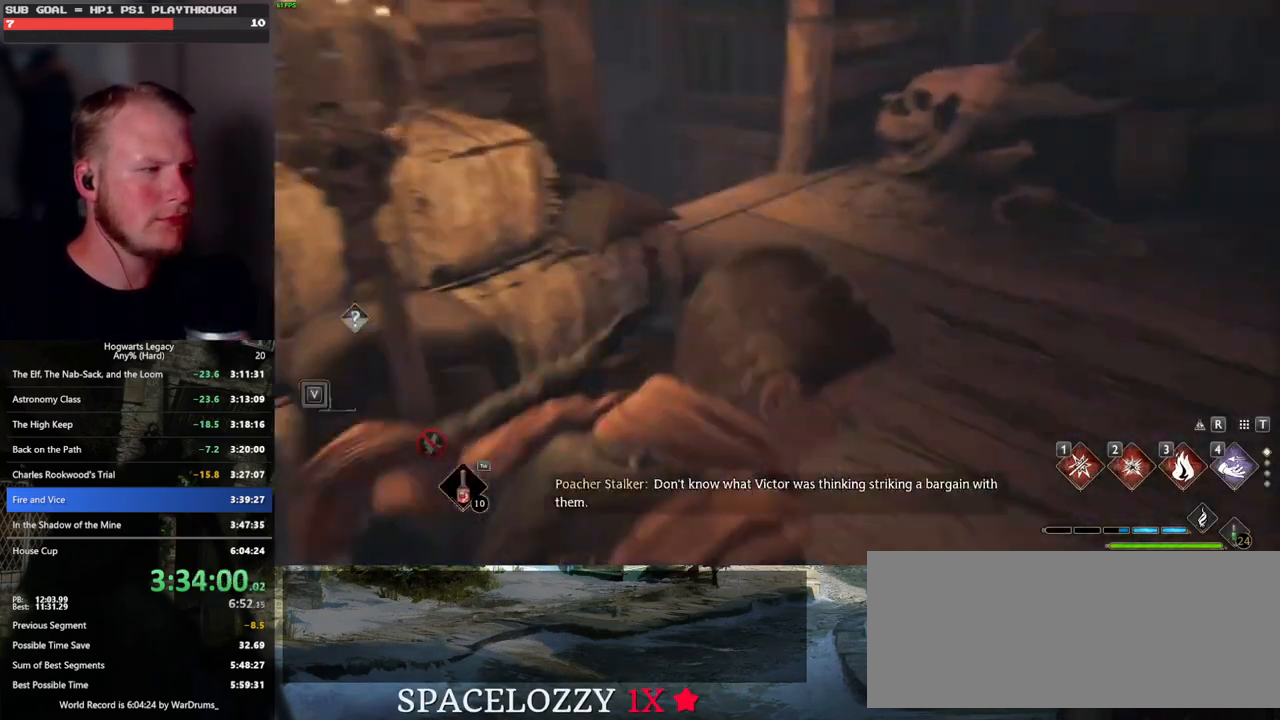
{"keys": ["space", "w"], "mouse": [], "events": [[200, "space", "down"]]}
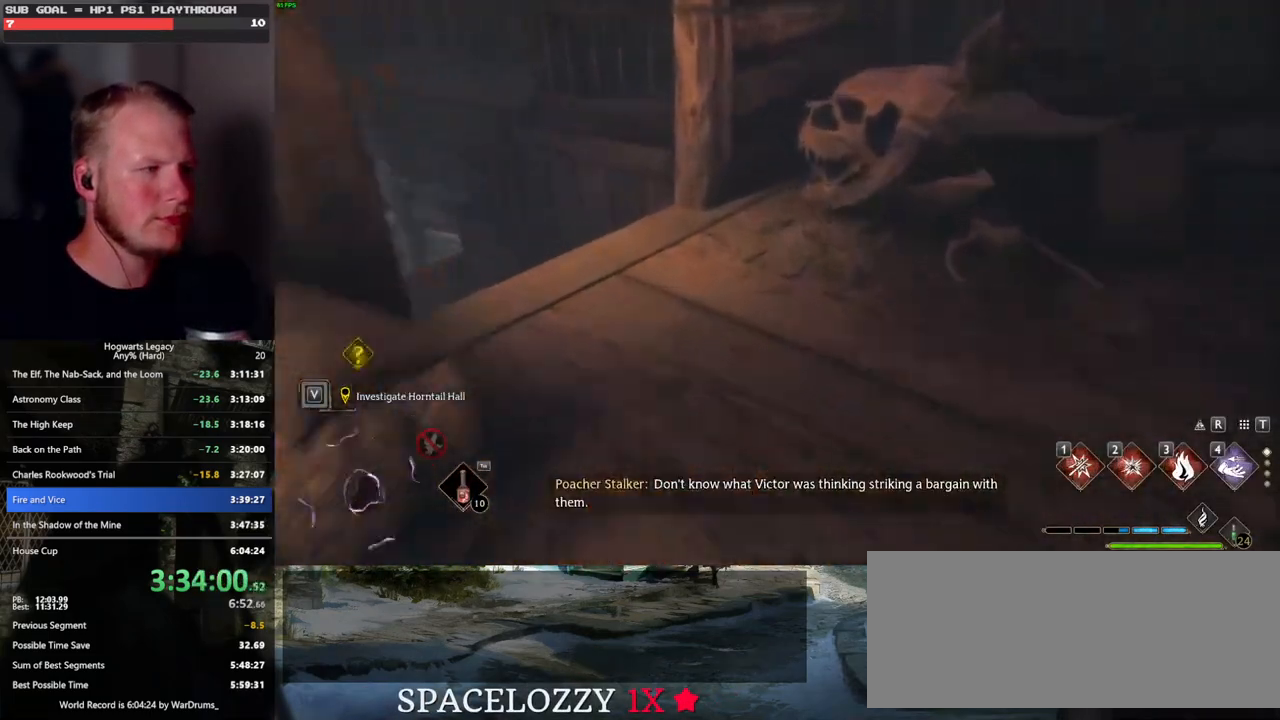
{"keys": ["w"], "mouse": [], "events": [[300, "space", "up"]]}
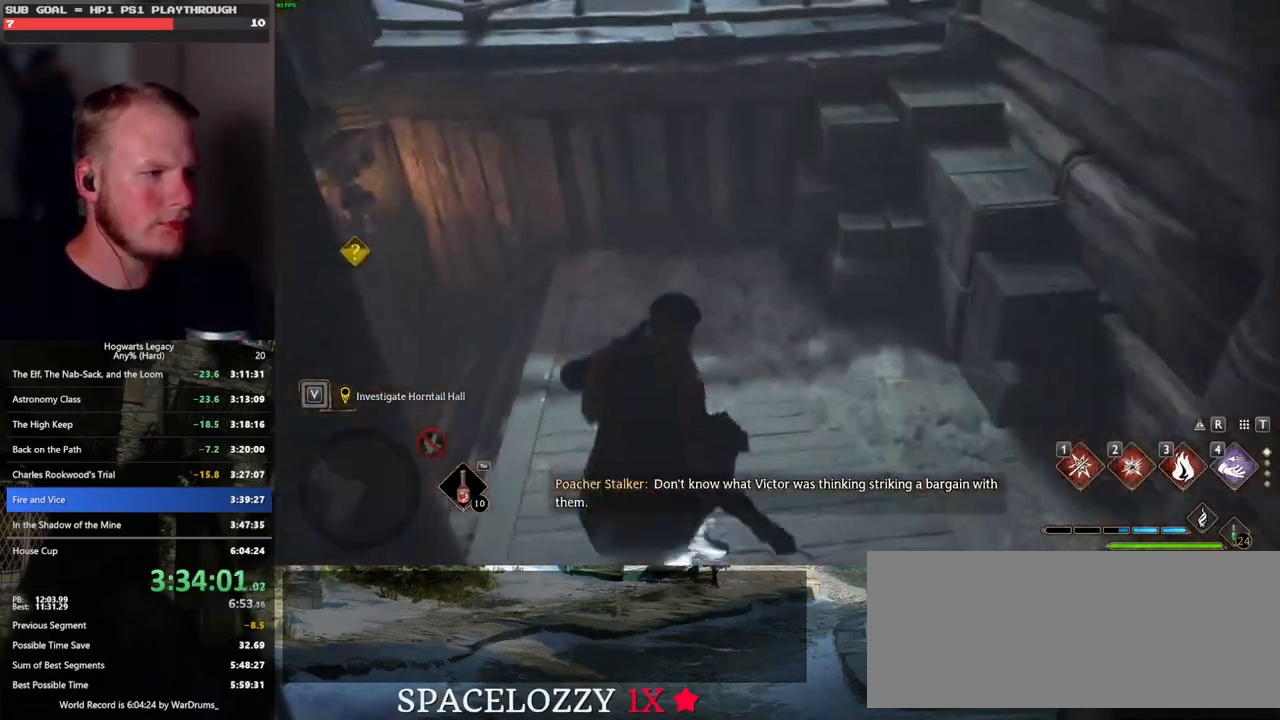
{"keys": ["space", "w"], "mouse": [], "events": [[450, "space", "down"]]}
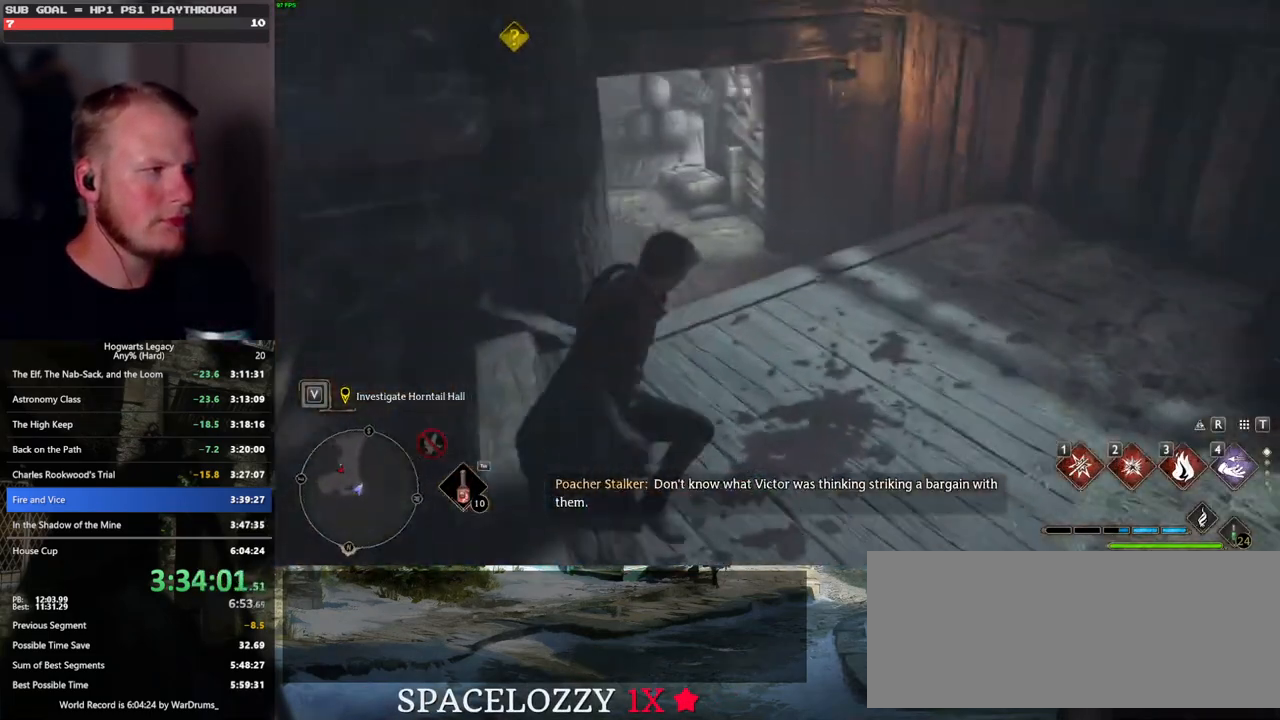
{"keys": ["w"], "mouse": [], "events": [[500, "space", "up"]]}
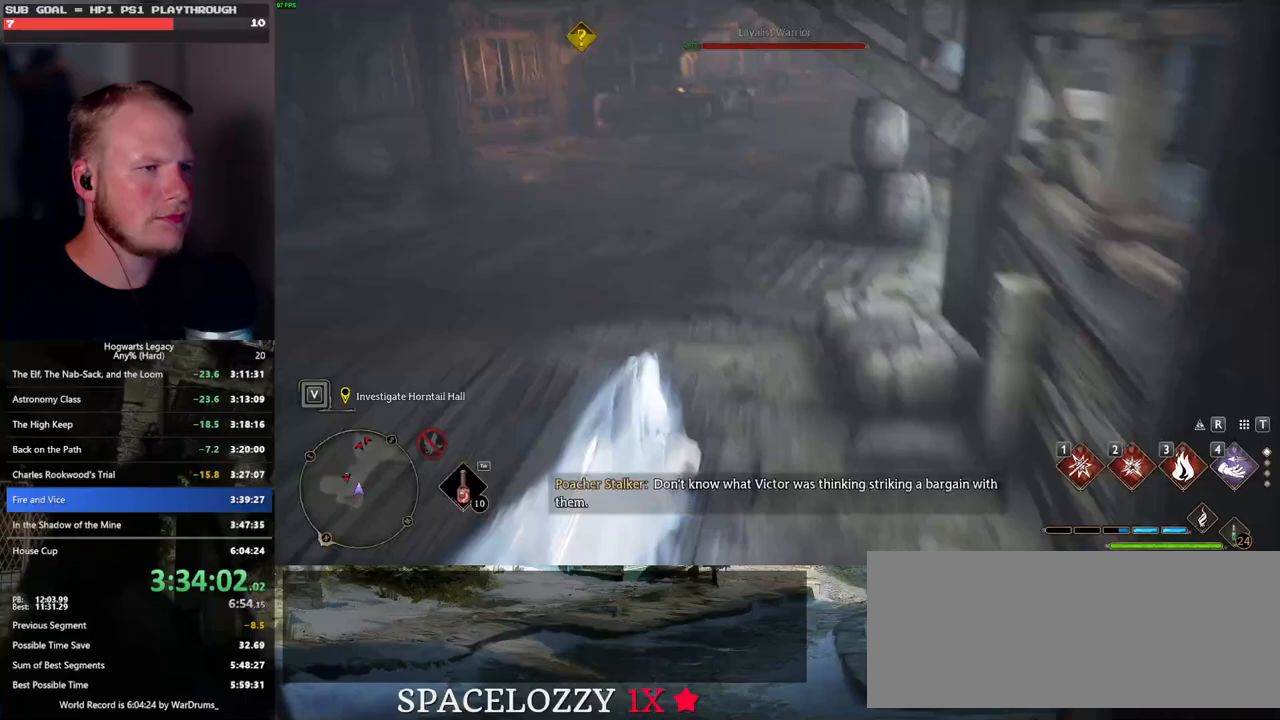
{"keys": ["space", "w"], "mouse": [], "events": [[400, "space", "down"]]}
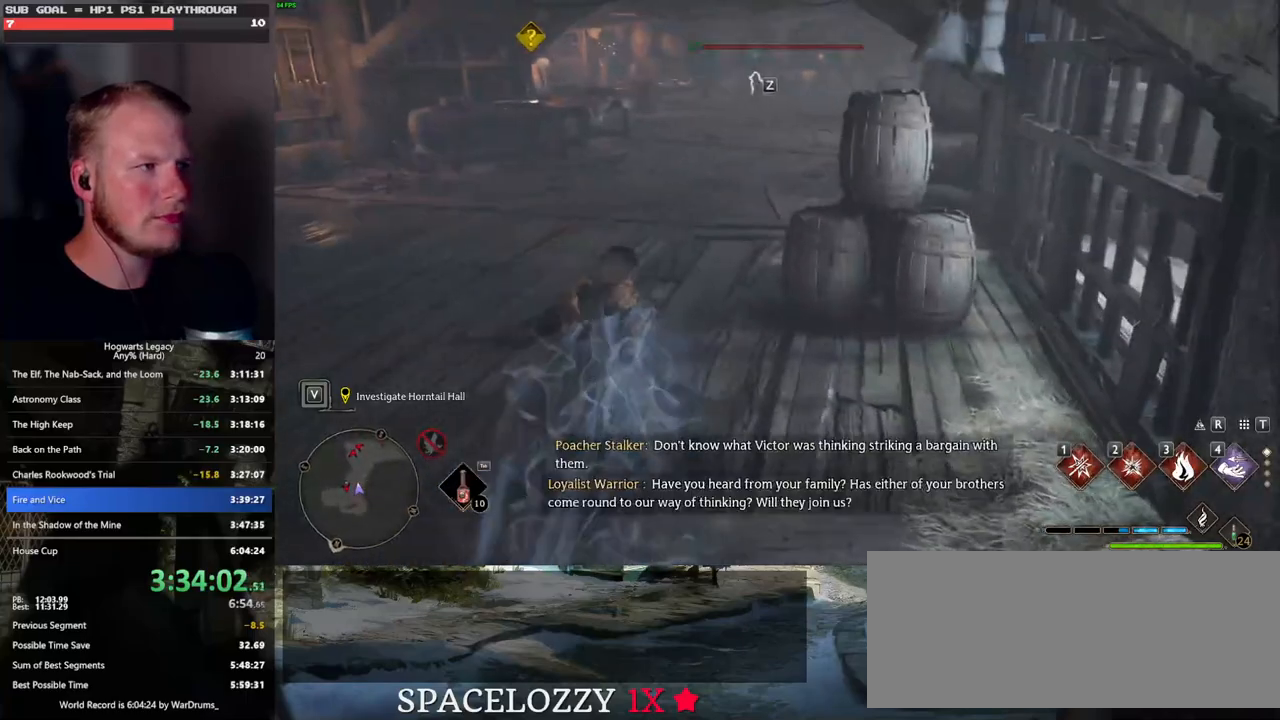
{"keys": ["space", "w"], "mouse": [], "events": []}
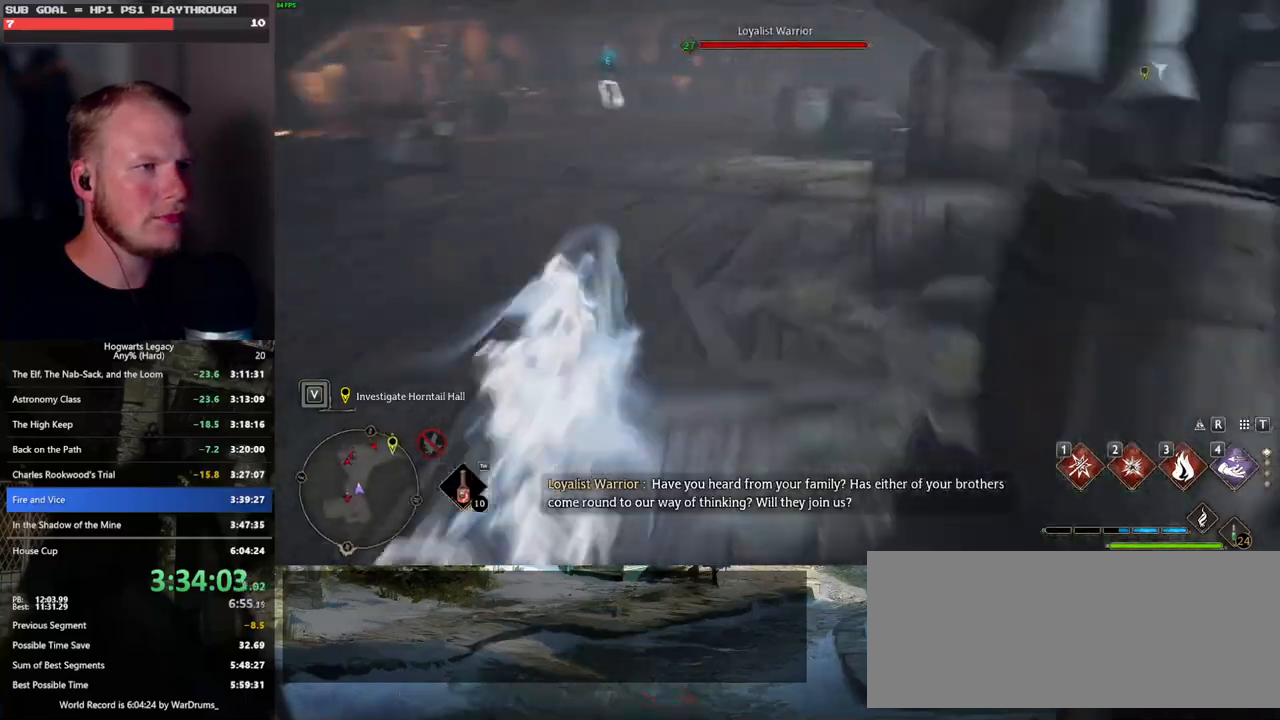
{"keys": ["w"], "mouse": [], "events": [[117, "space", "up"]]}
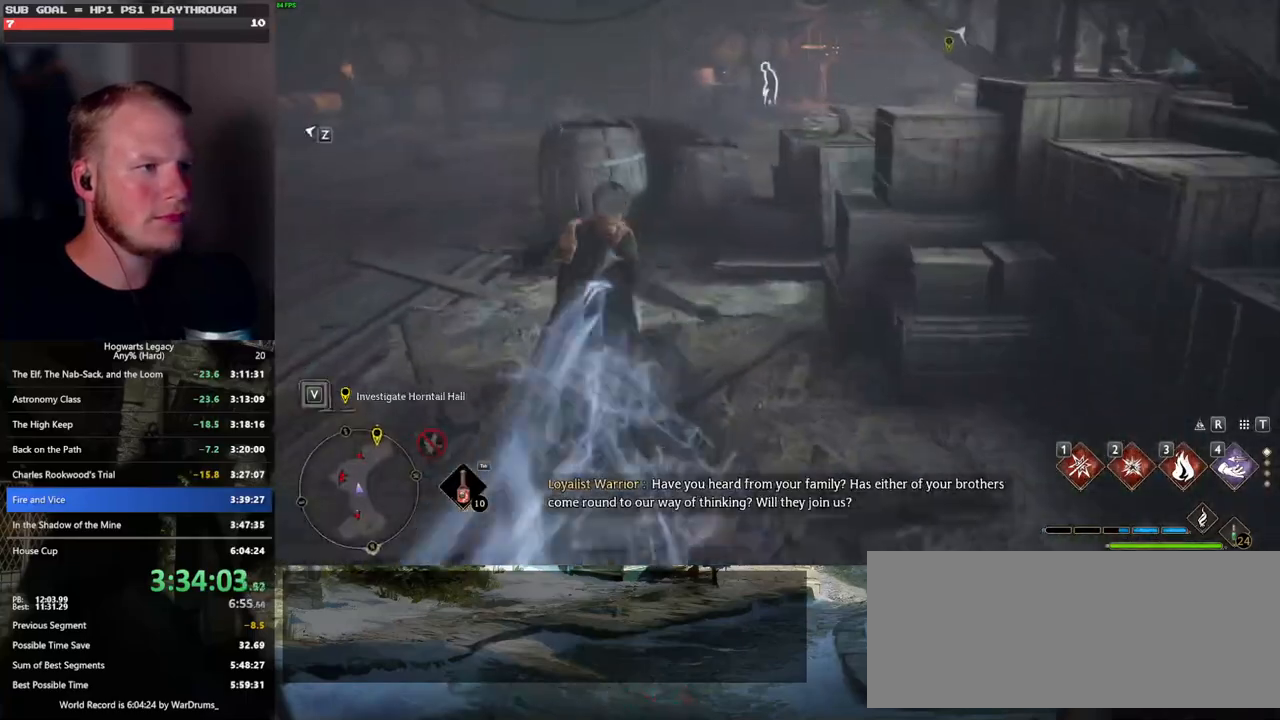
{"keys": ["space", "w"], "mouse": [], "events": [[100, "space", "down"]]}
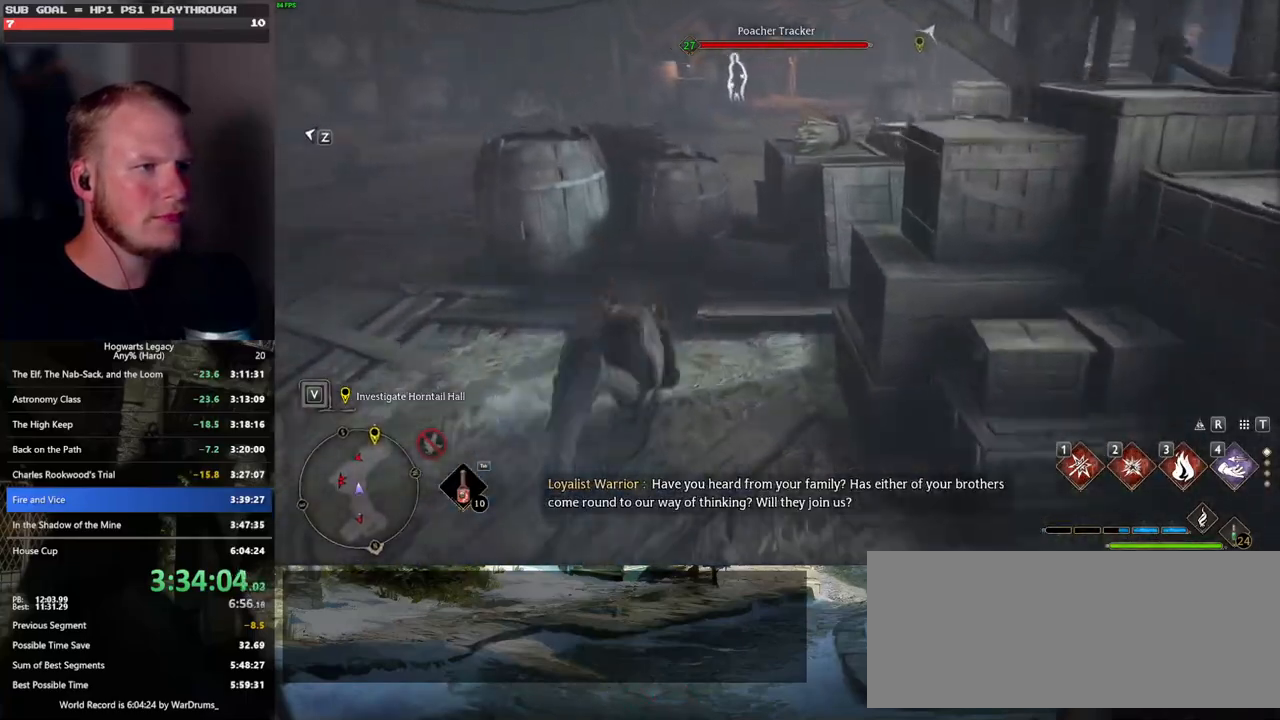
{"keys": ["w"], "mouse": [], "events": [[317, "space", "up"]]}
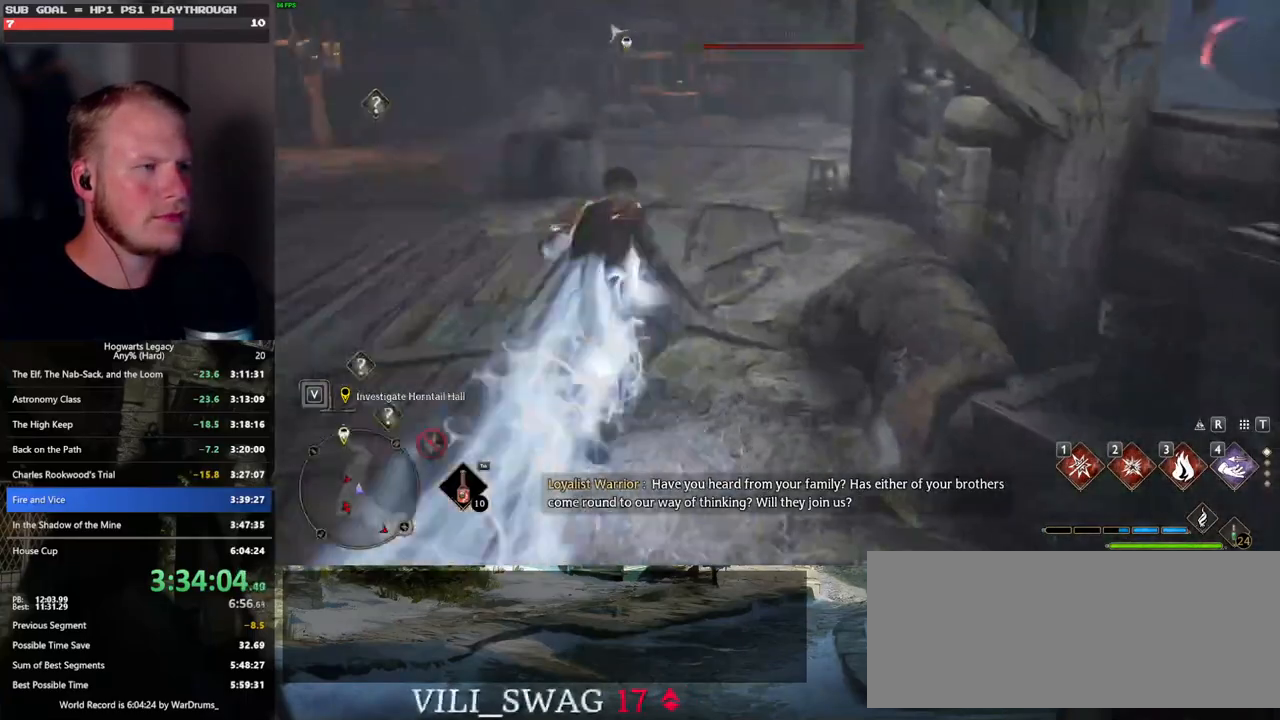
{"keys": ["space", "w"], "mouse": [], "events": [[217, "space", "down"]]}
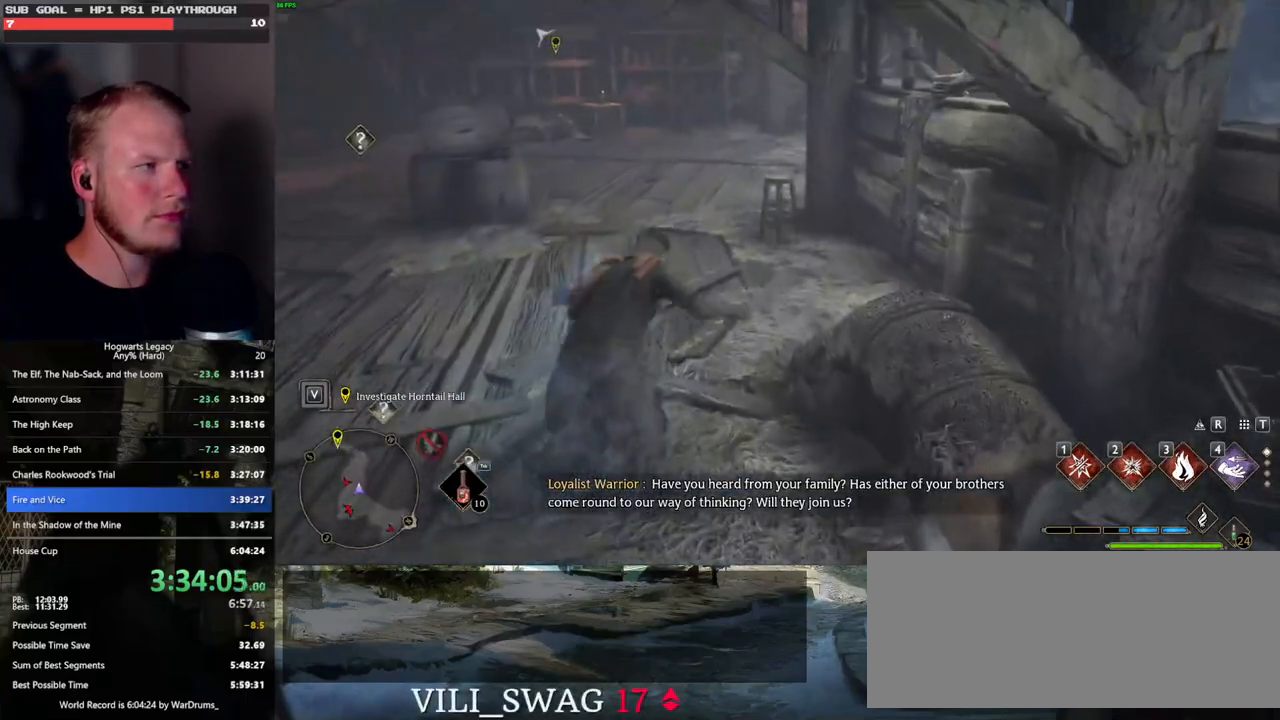
{"keys": ["w"], "mouse": [], "events": [[483, "space", "up"]]}
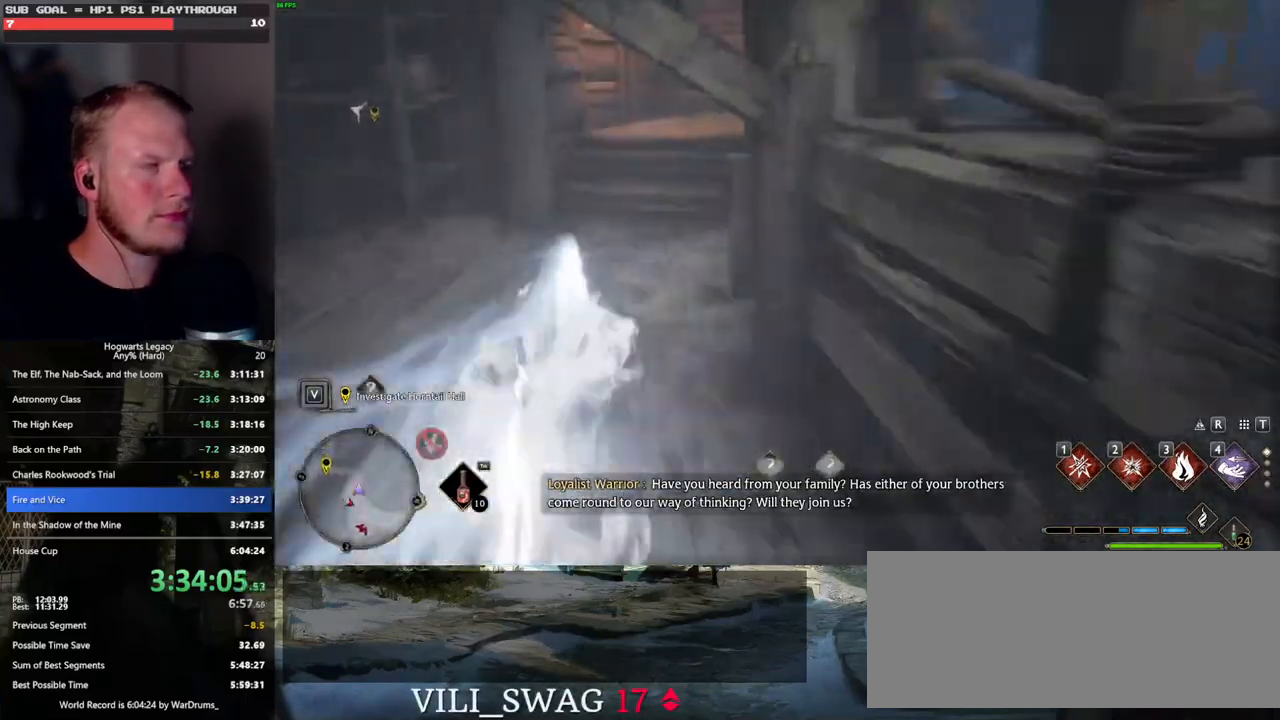
{"keys": ["space", "w"], "mouse": [], "events": [[350, "space", "down"]]}